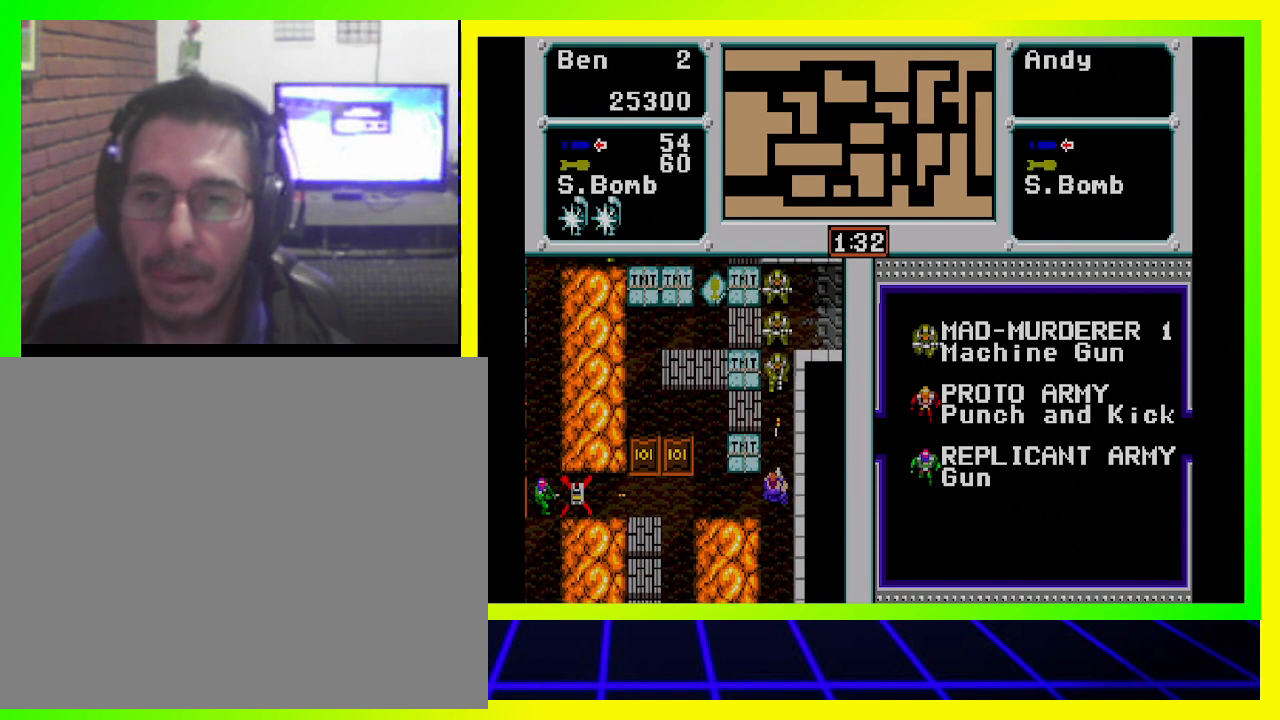
Gameplay with a controller (PlayStation layout); each line is a JSON object with the inputs held at the frame after it. "events" lists button and stick changes between this image and that frame as [ms after this image, input, new state], when the widget could be followed in between. Not read: R3.
{"buttons": ["DPAD_LEFT"], "left_stick": "center", "right_stick": "center", "events": [[100, "CROSS", "up"], [133, "CROSS", "down"], [167, "DPAD_LEFT", "down"], [233, "CROSS", "up"]]}
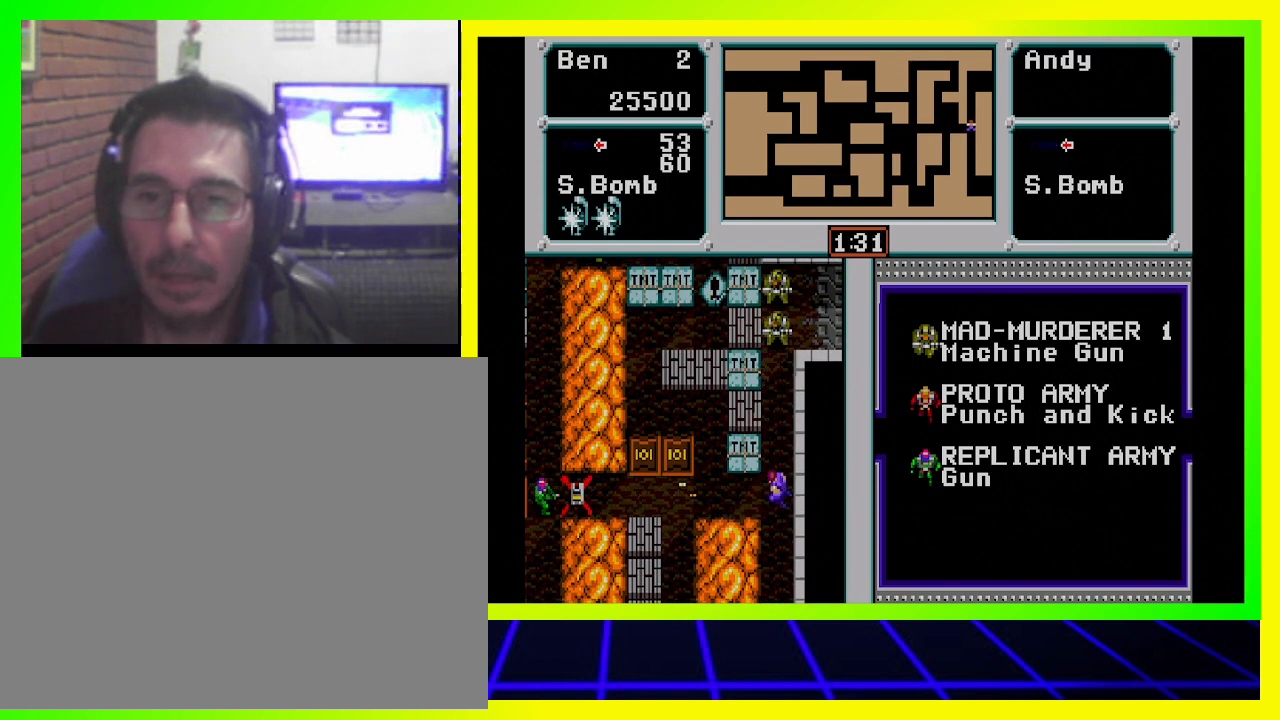
{"buttons": [], "left_stick": "center", "right_stick": "center", "events": [[233, "DPAD_LEFT", "up"]]}
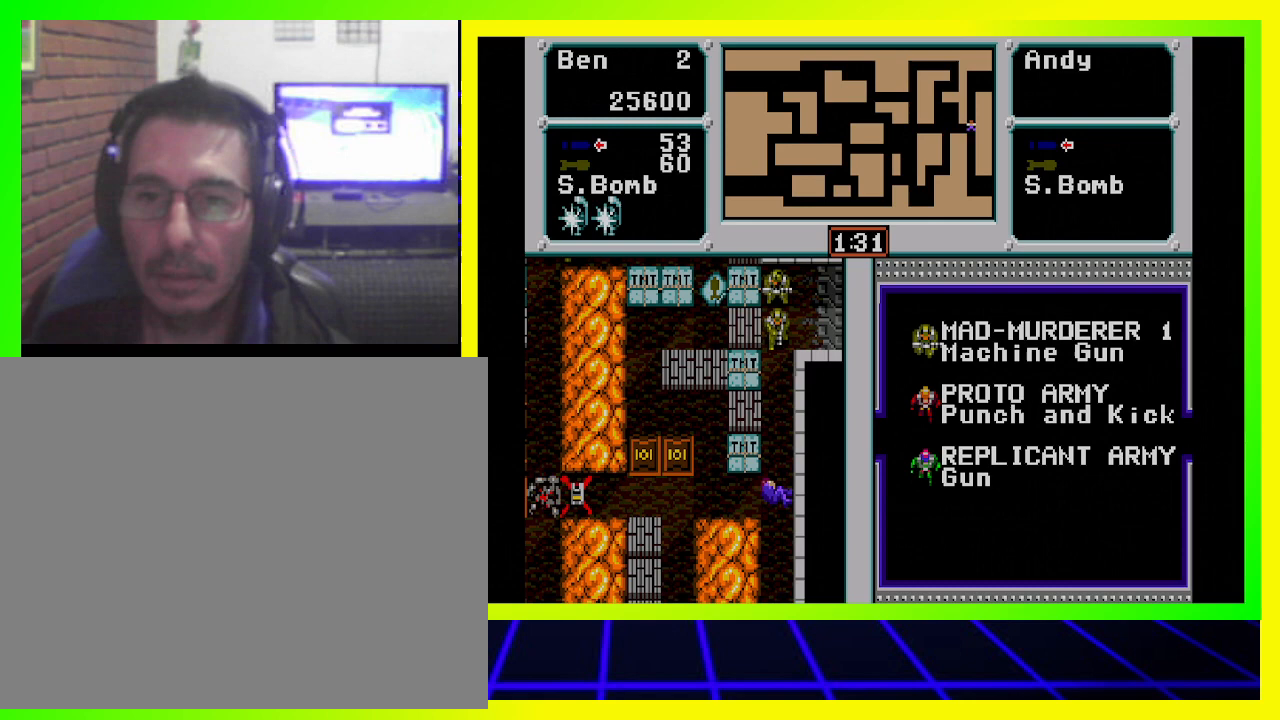
{"buttons": [], "left_stick": "center", "right_stick": "center", "events": []}
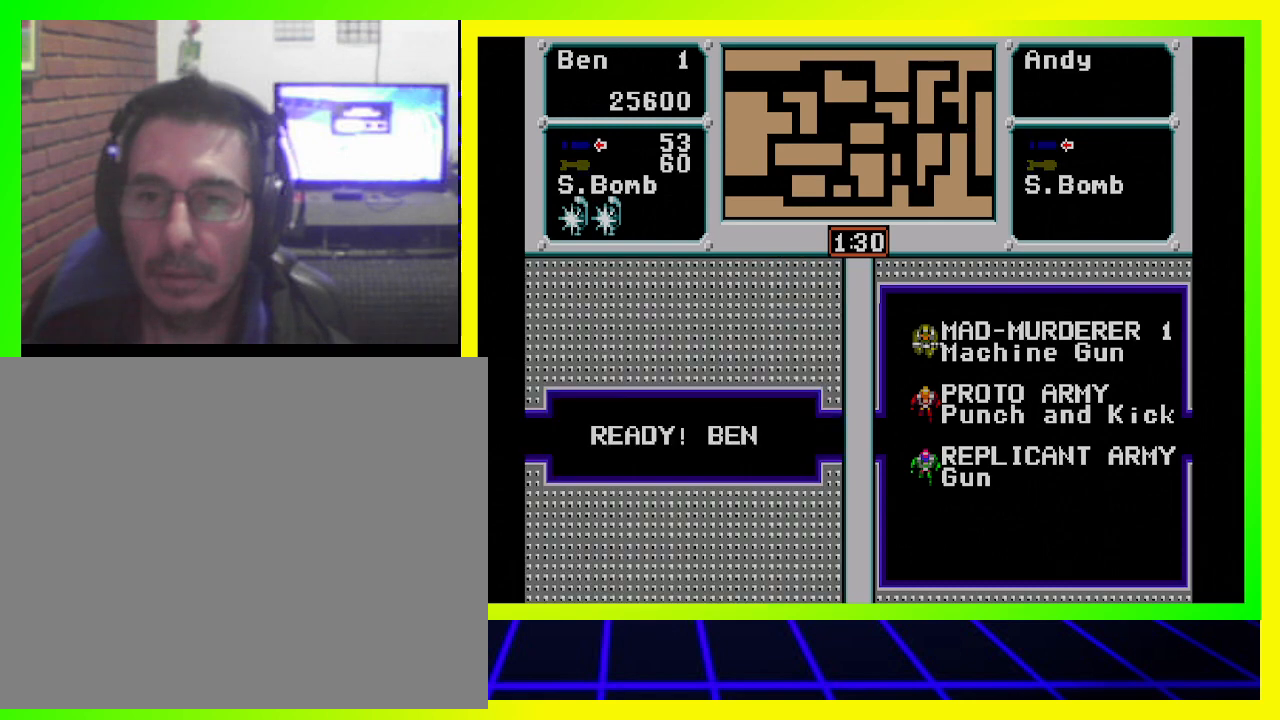
{"buttons": [], "left_stick": "center", "right_stick": "center", "events": []}
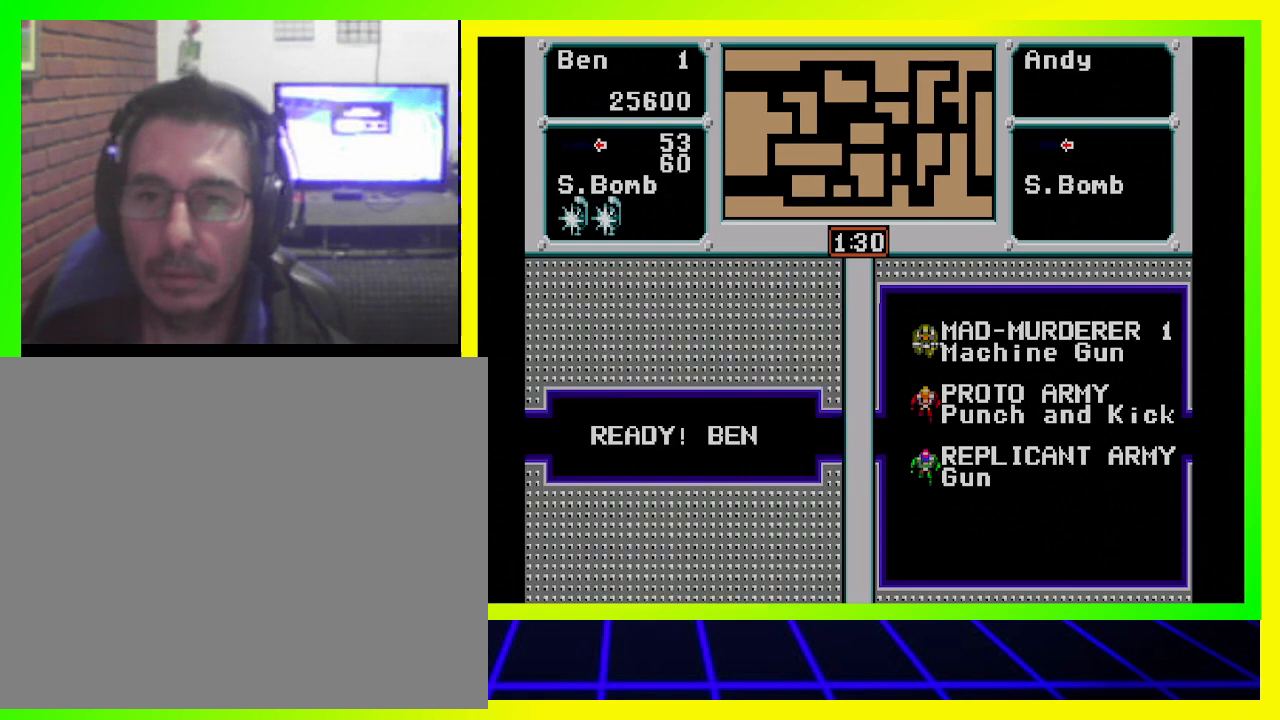
{"buttons": [], "left_stick": "center", "right_stick": "center", "events": []}
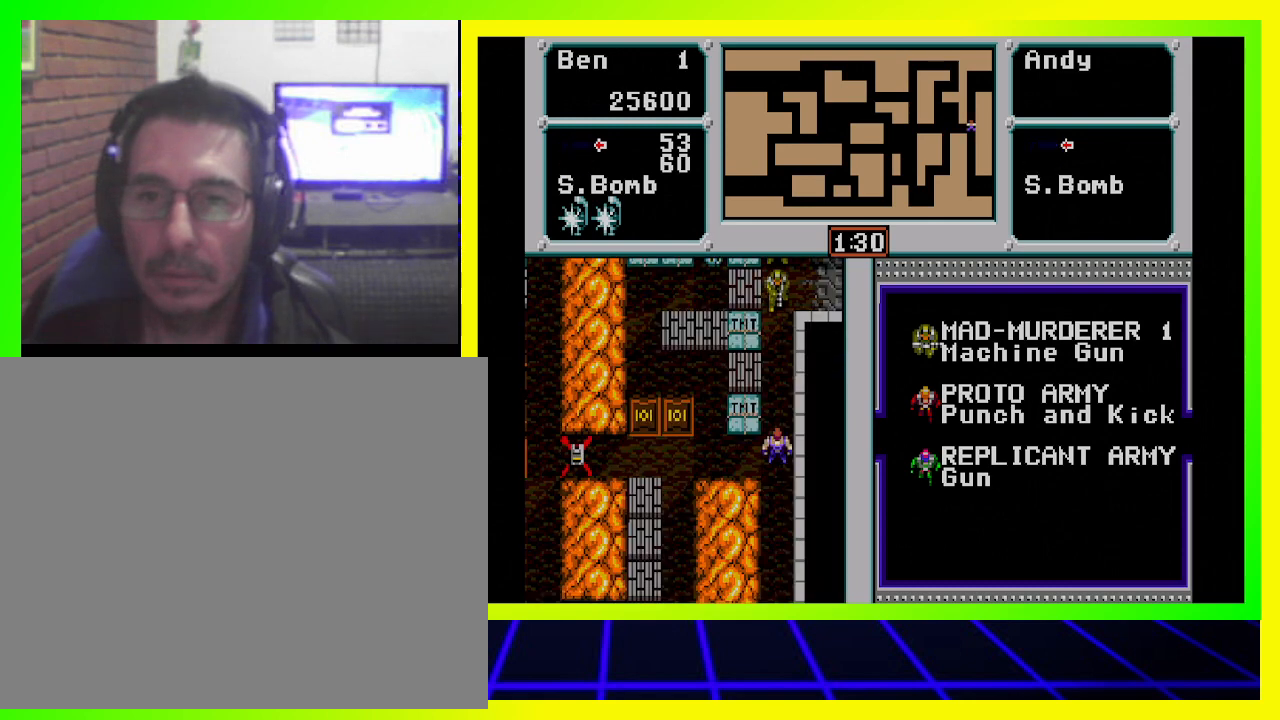
{"buttons": ["DPAD_DOWN", "DPAD_LEFT"], "left_stick": "center", "right_stick": "center", "events": [[233, "DPAD_DOWN", "down"], [267, "DPAD_LEFT", "down"], [300, "DPAD_DOWN", "up"], [500, "DPAD_DOWN", "down"]]}
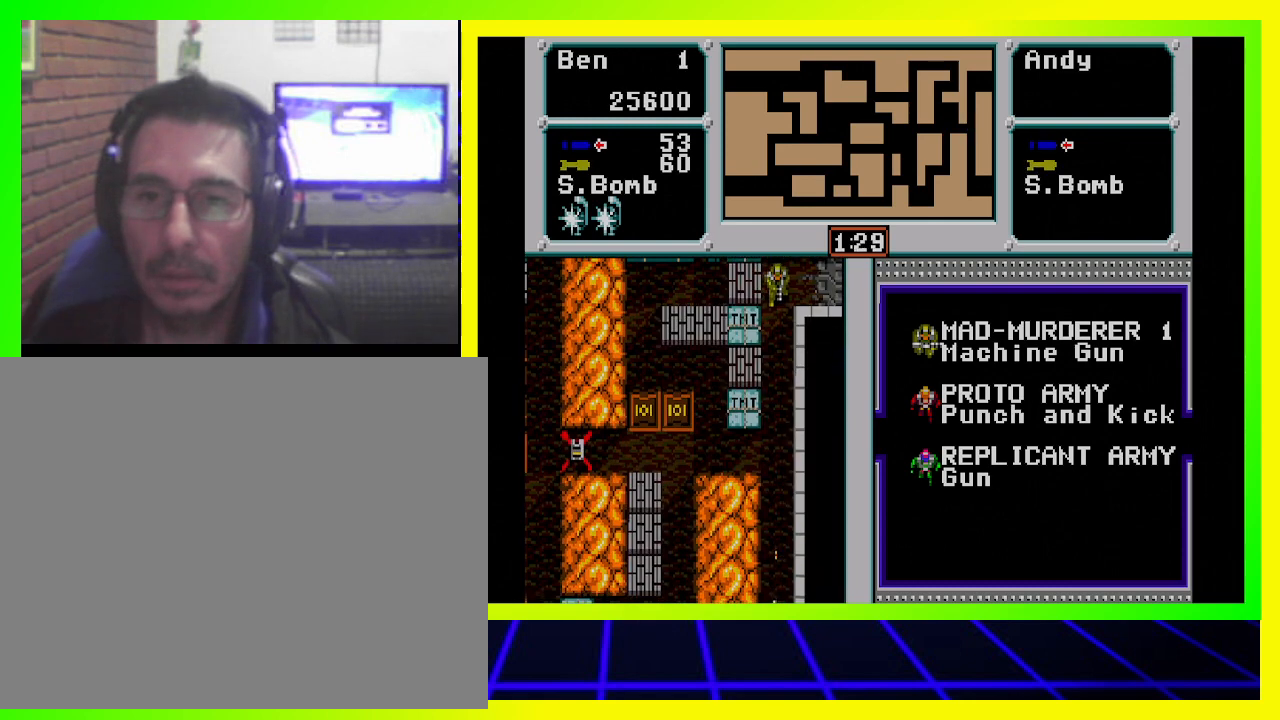
{"buttons": ["DPAD_LEFT"], "left_stick": "center", "right_stick": "center", "events": [[67, "DPAD_DOWN", "up"]]}
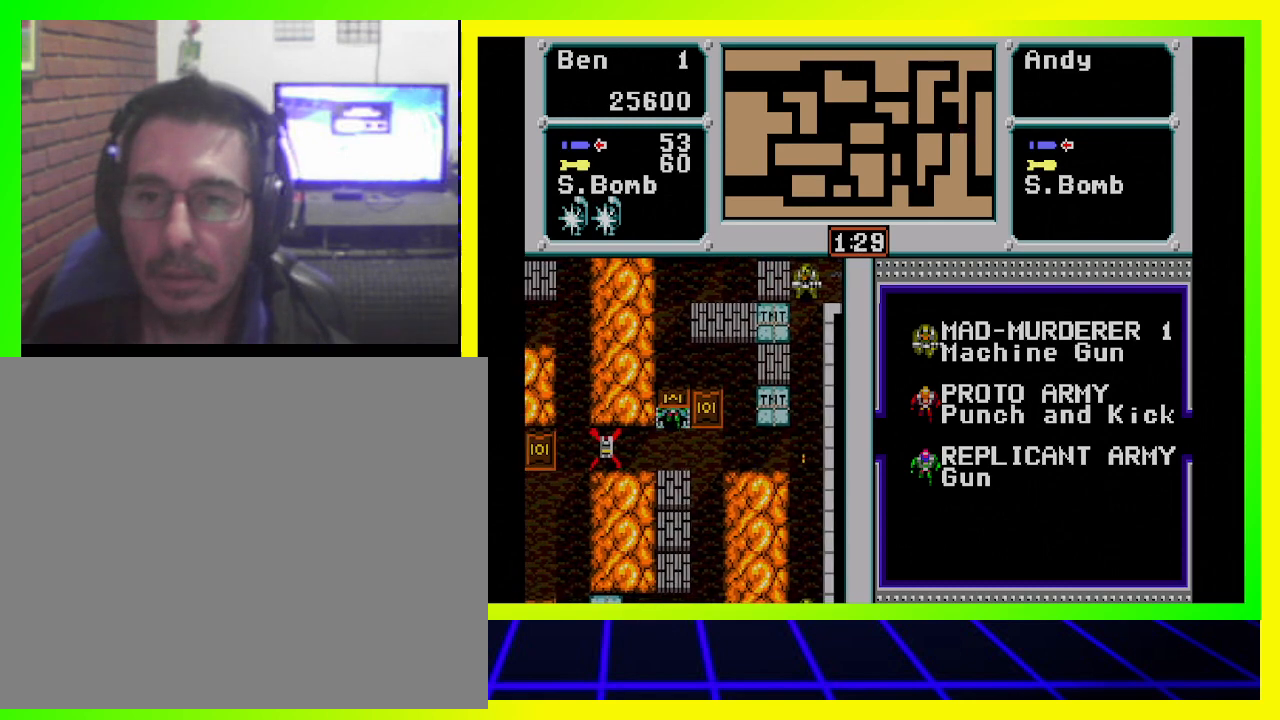
{"buttons": ["DPAD_UP"], "left_stick": "center", "right_stick": "center", "events": [[200, "DPAD_LEFT", "up"], [233, "DPAD_UP", "down"]]}
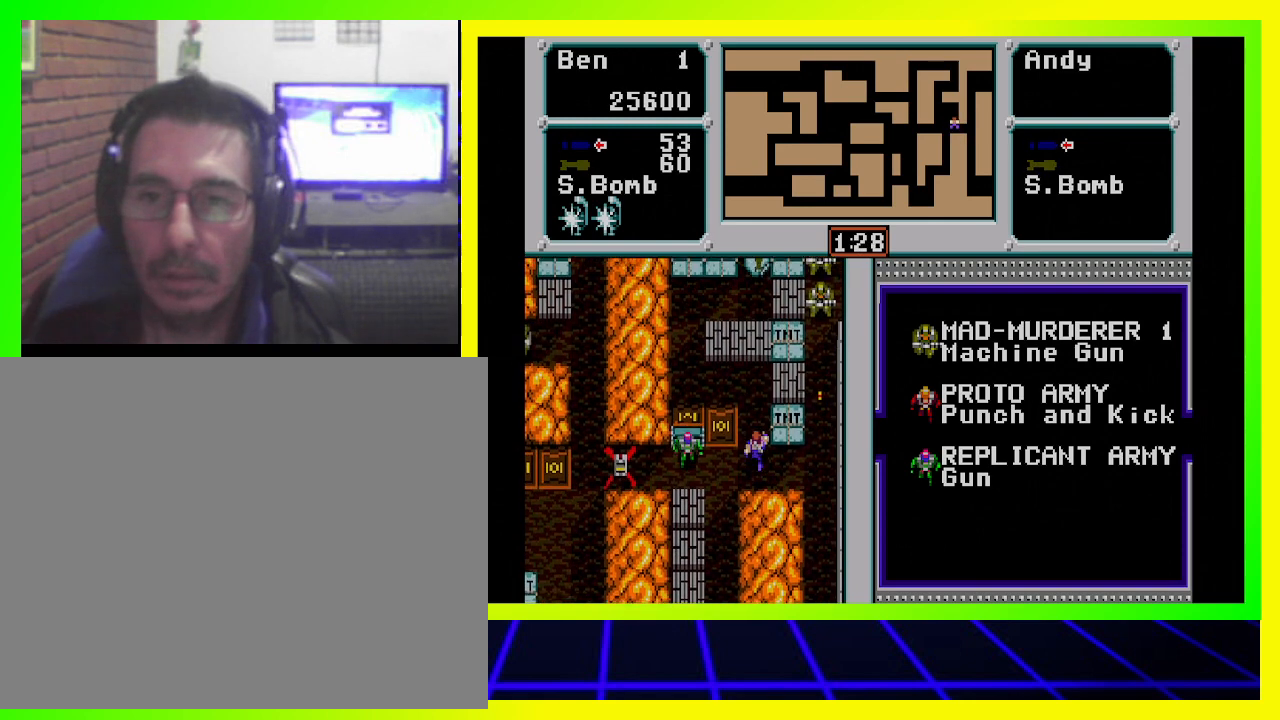
{"buttons": ["DPAD_UP"], "left_stick": "center", "right_stick": "center", "events": []}
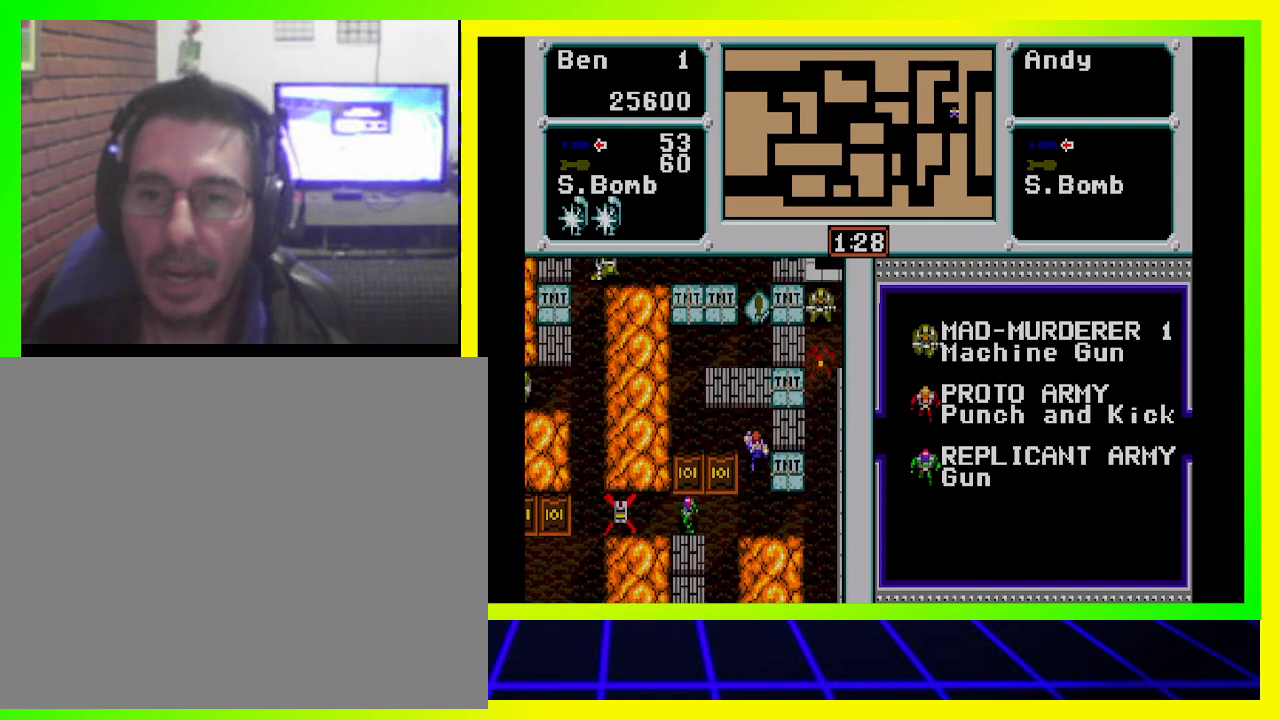
{"buttons": ["DPAD_UP", "DPAD_LEFT"], "left_stick": "center", "right_stick": "center", "events": [[33, "DPAD_LEFT", "down"]]}
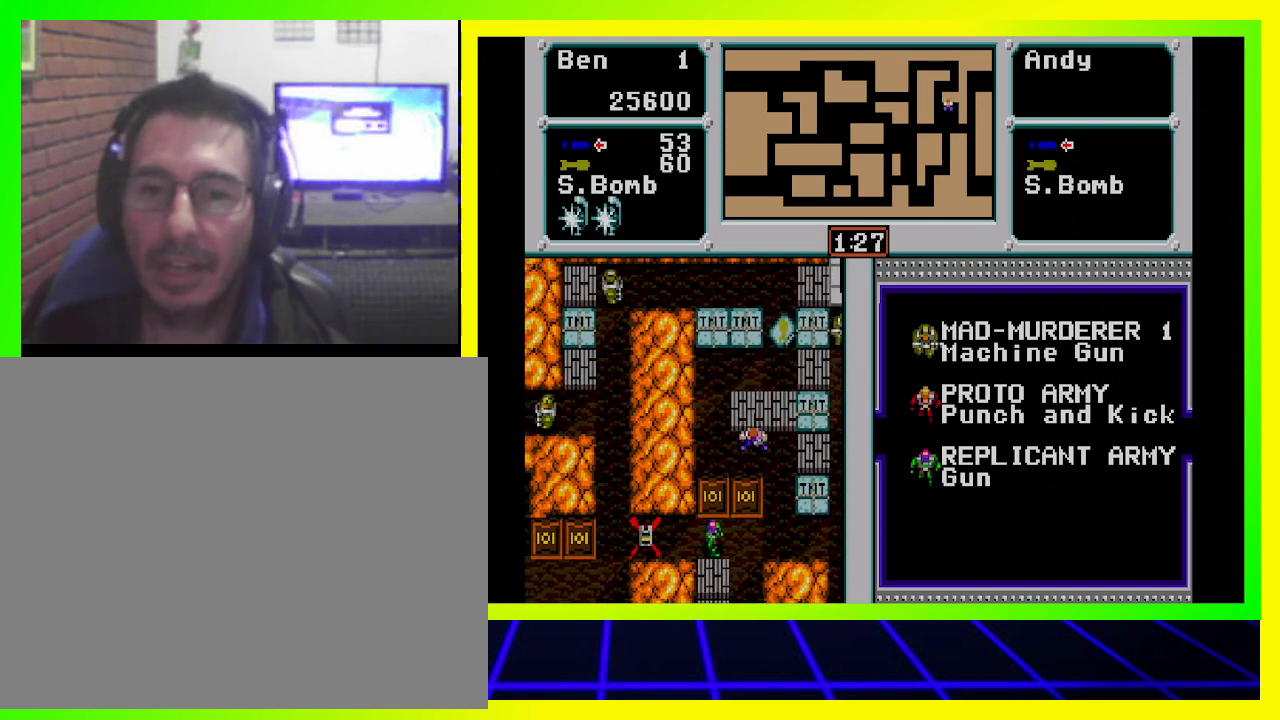
{"buttons": ["DPAD_UP", "DPAD_LEFT"], "left_stick": "center", "right_stick": "center", "events": []}
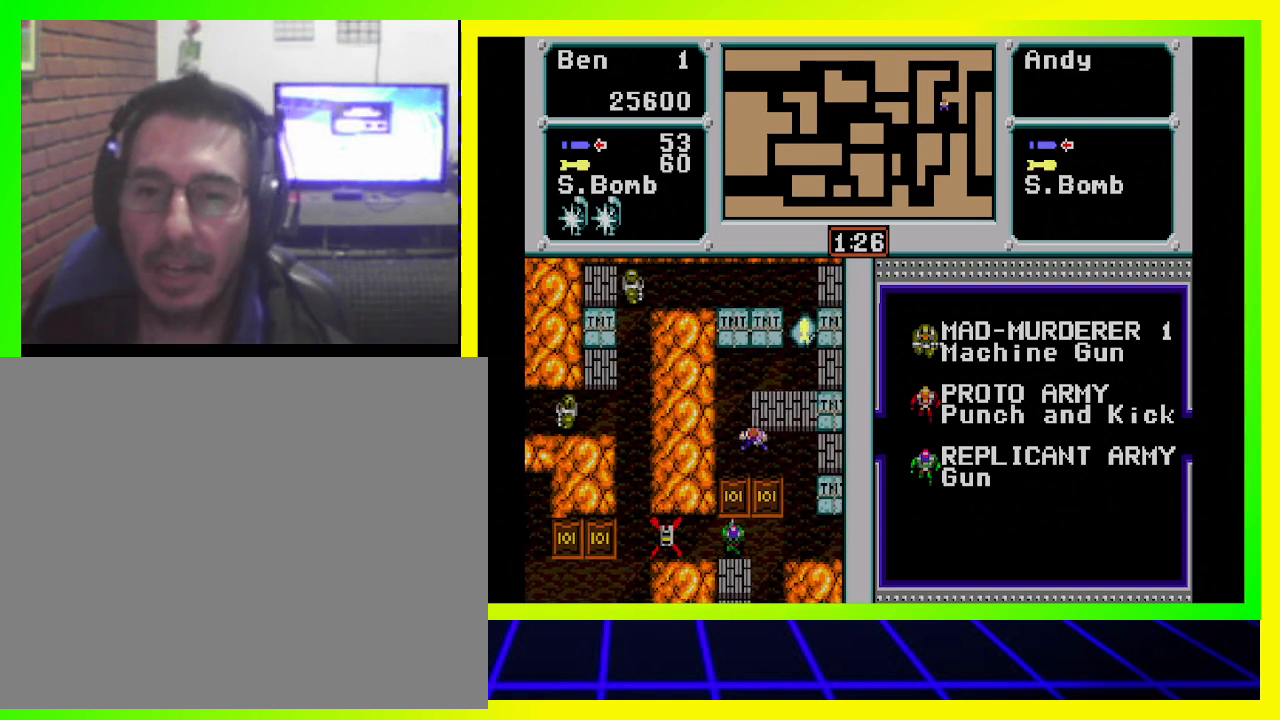
{"buttons": ["DPAD_UP"], "left_stick": "center", "right_stick": "center", "events": [[467, "DPAD_LEFT", "up"]]}
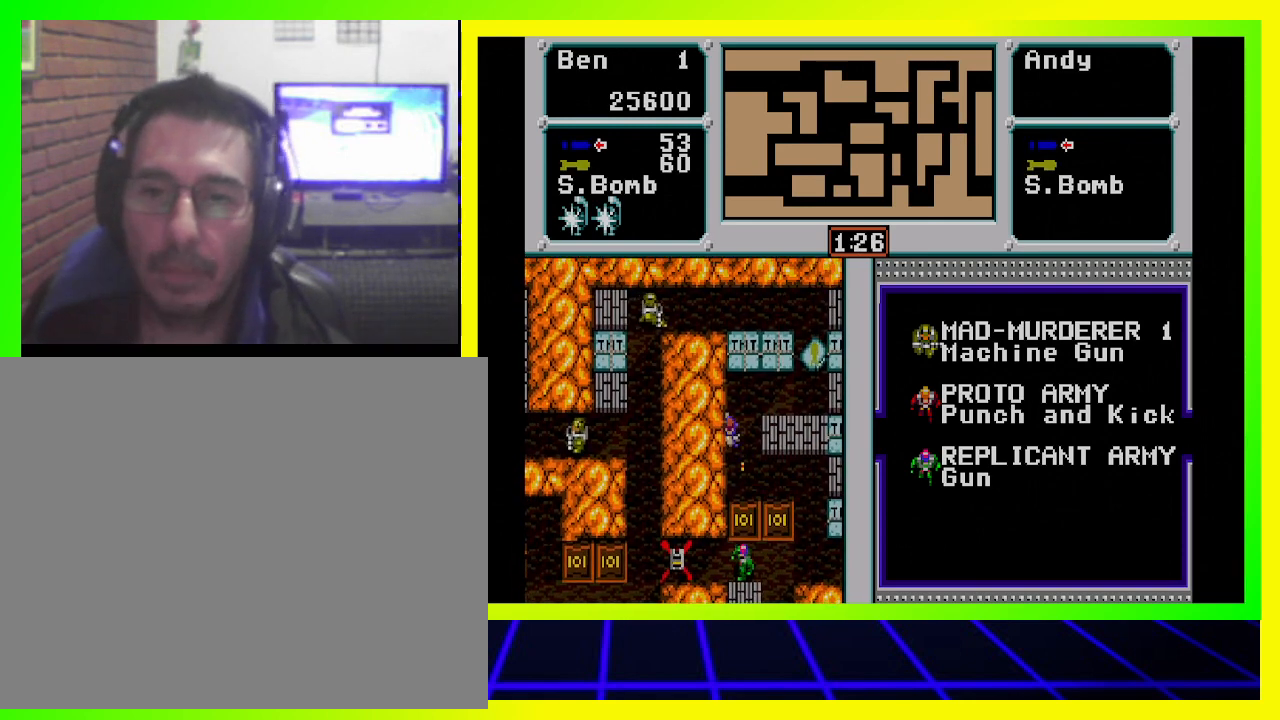
{"buttons": ["DPAD_RIGHT"], "left_stick": "center", "right_stick": "center", "events": [[133, "DPAD_RIGHT", "down"], [433, "DPAD_UP", "up"]]}
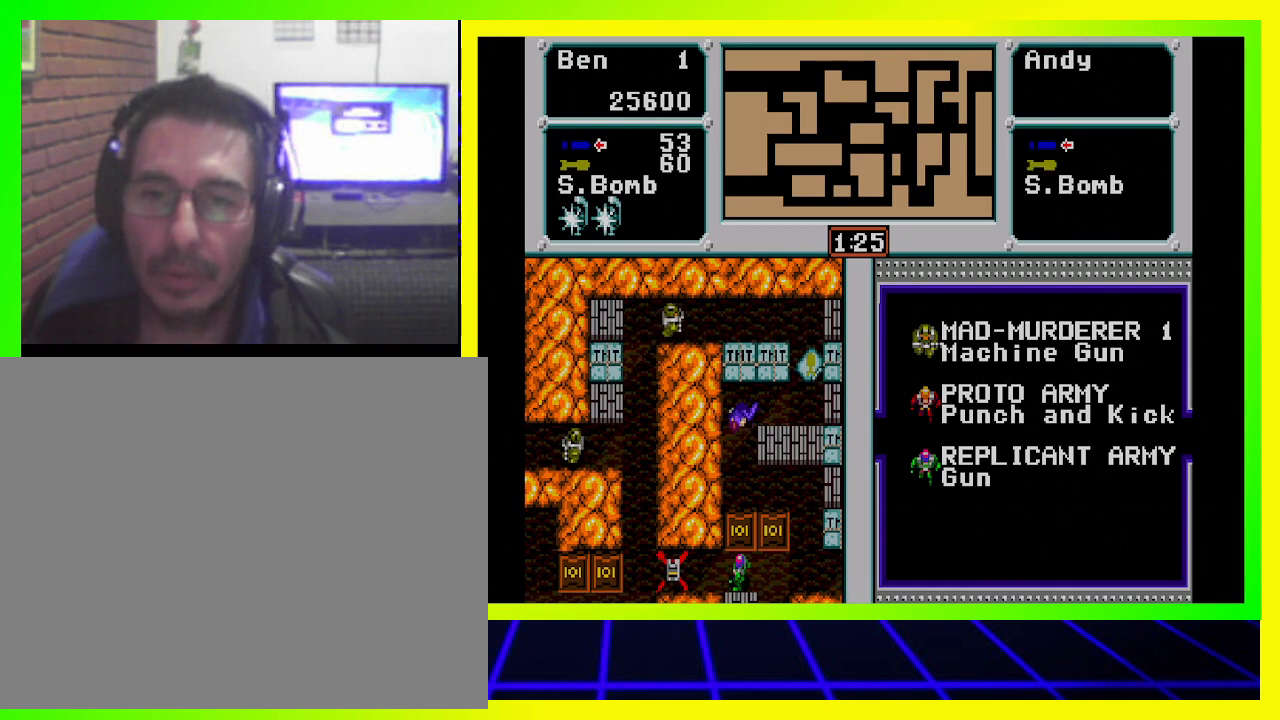
{"buttons": [], "left_stick": "center", "right_stick": "center", "events": [[233, "DPAD_RIGHT", "up"]]}
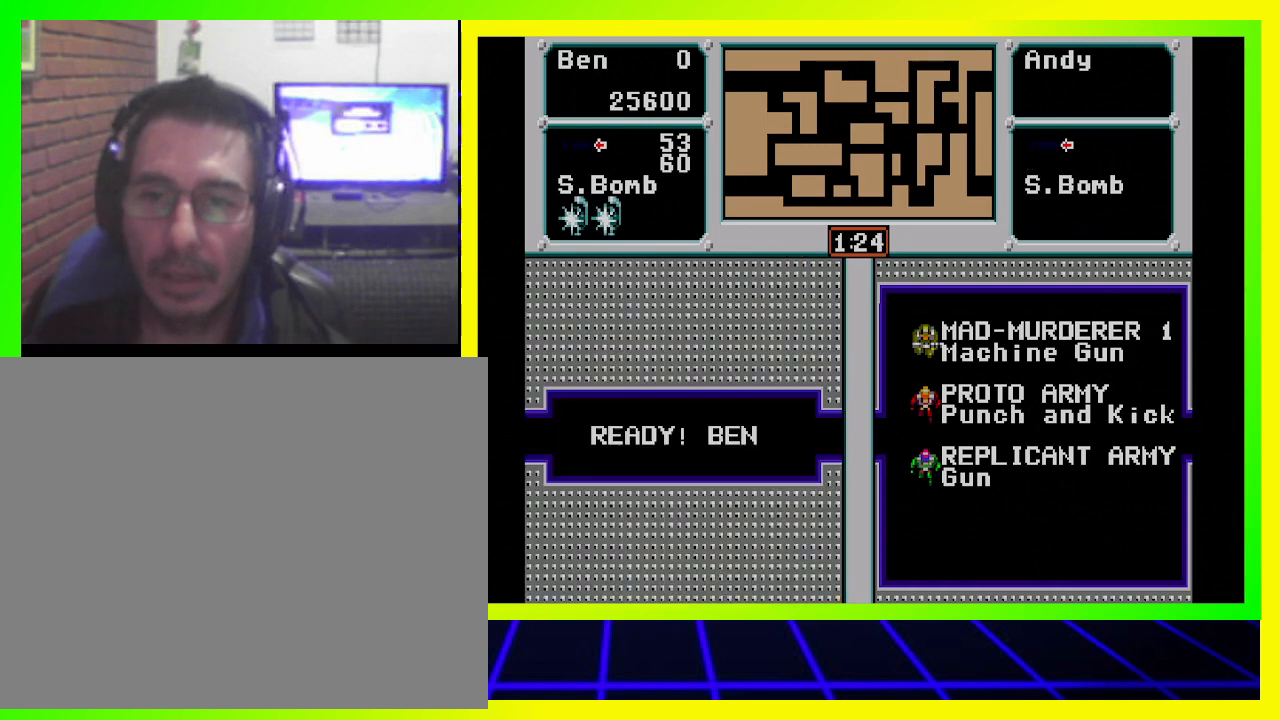
{"buttons": [], "left_stick": "center", "right_stick": "center", "events": []}
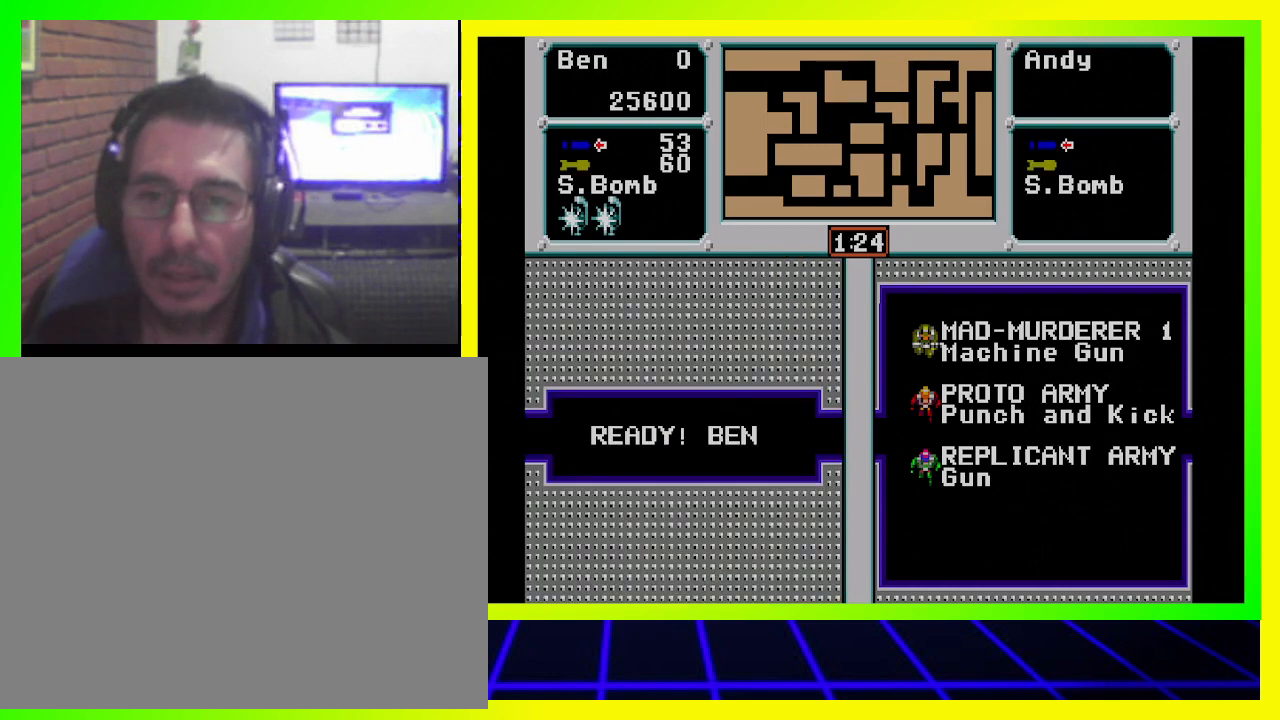
{"buttons": [], "left_stick": "center", "right_stick": "center", "events": [[200, "DPAD_RIGHT", "down"], [400, "DPAD_RIGHT", "up"]]}
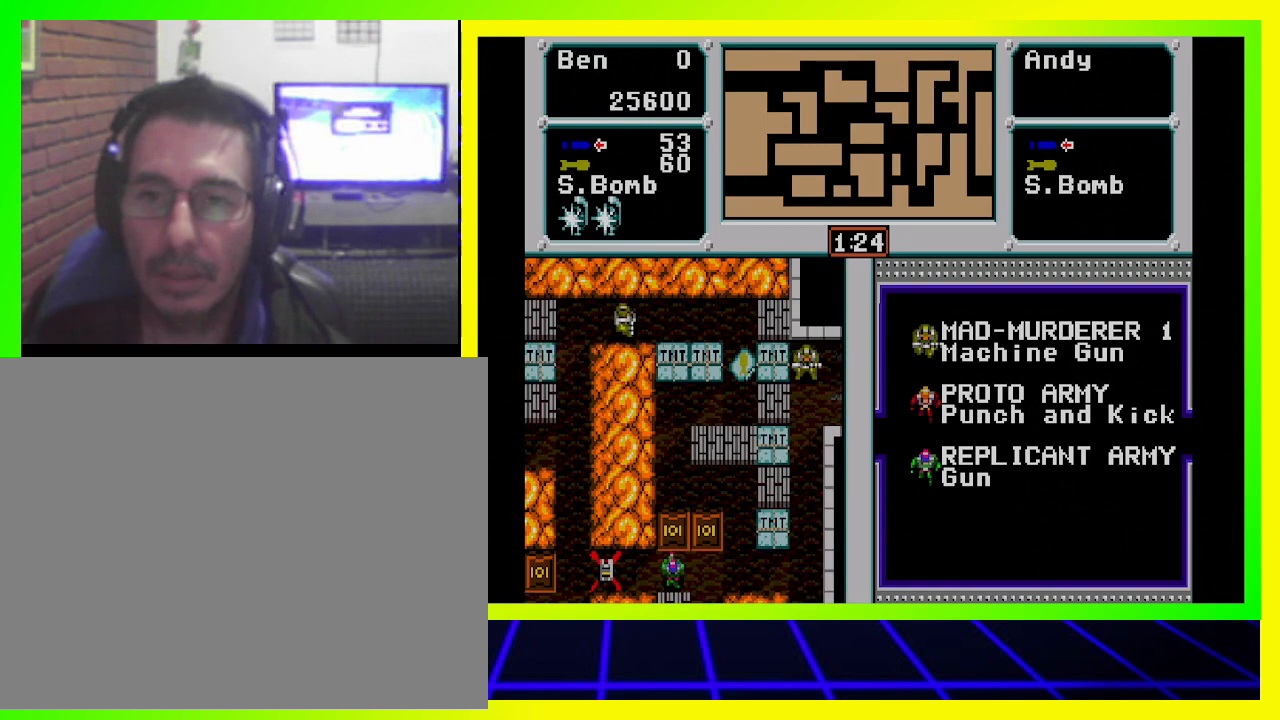
{"buttons": ["DPAD_RIGHT"], "left_stick": "center", "right_stick": "center", "events": [[433, "DPAD_RIGHT", "down"]]}
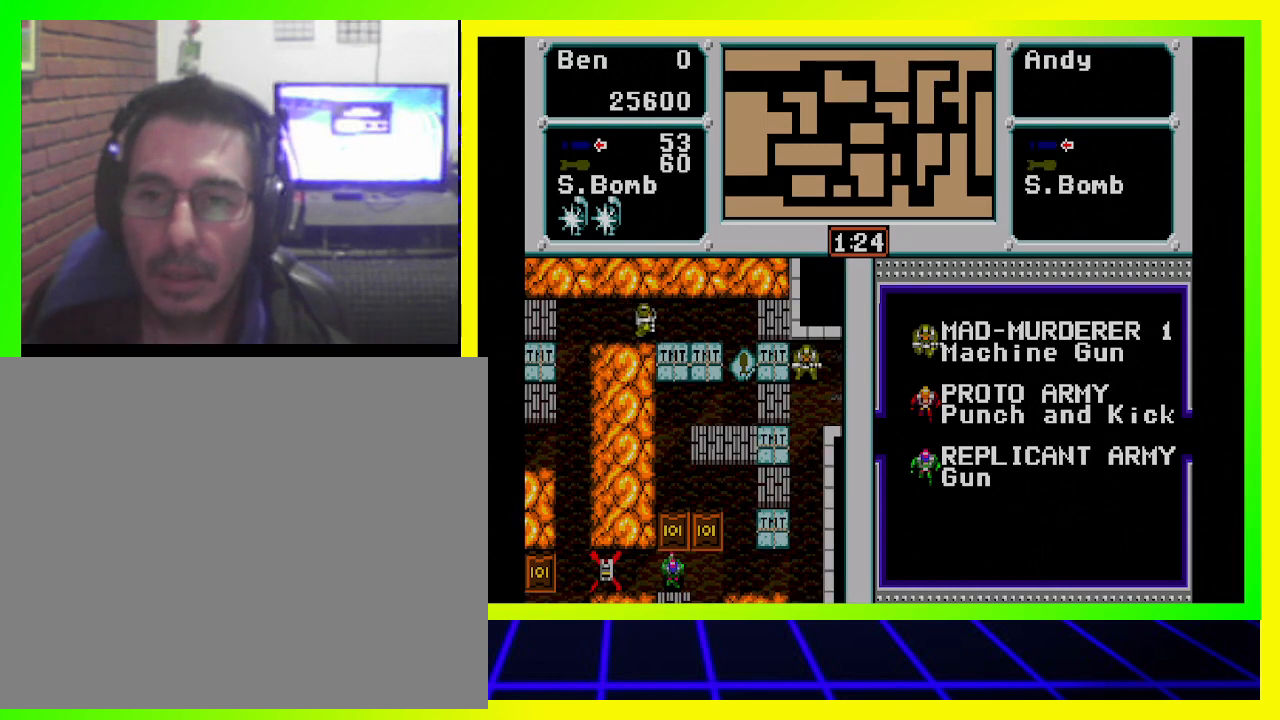
{"buttons": ["DPAD_RIGHT"], "left_stick": "center", "right_stick": "center", "events": [[33, "DPAD_UP", "down"], [167, "DPAD_UP", "up"], [200, "DPAD_UP", "down"], [267, "DPAD_RIGHT", "up"], [400, "DPAD_RIGHT", "down"], [433, "DPAD_UP", "up"]]}
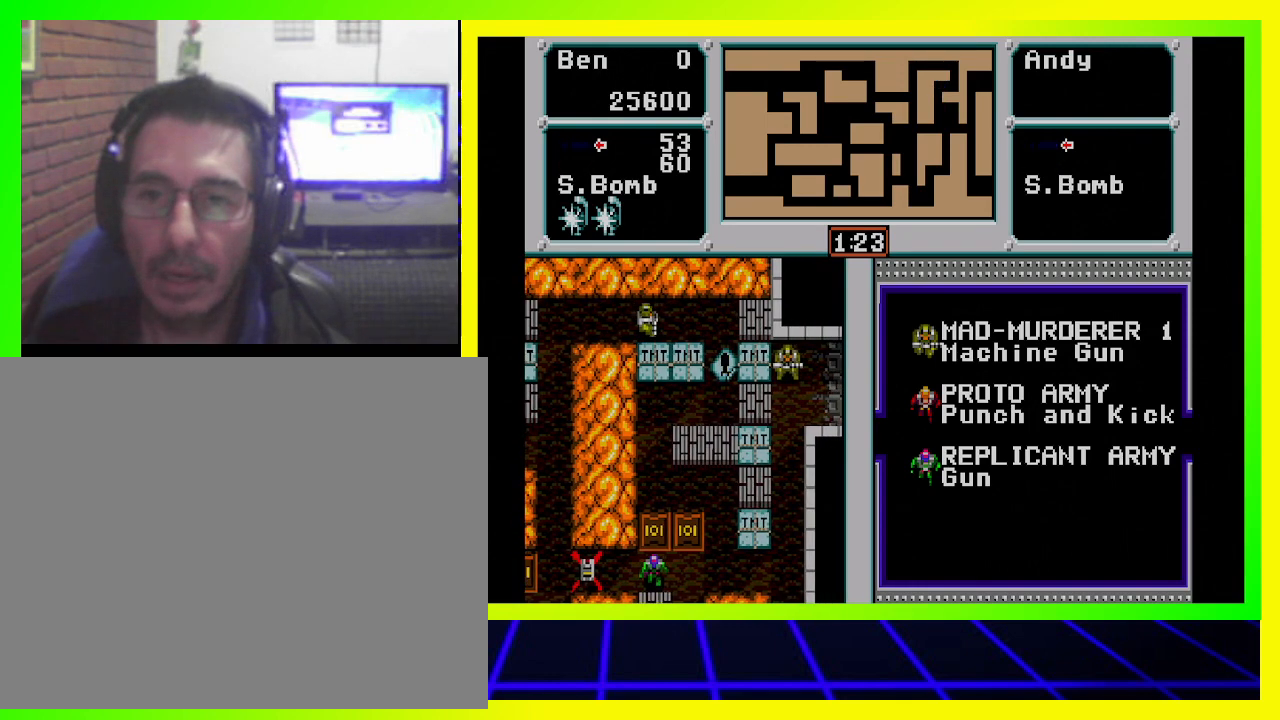
{"buttons": ["DPAD_RIGHT"], "left_stick": "center", "right_stick": "center", "events": []}
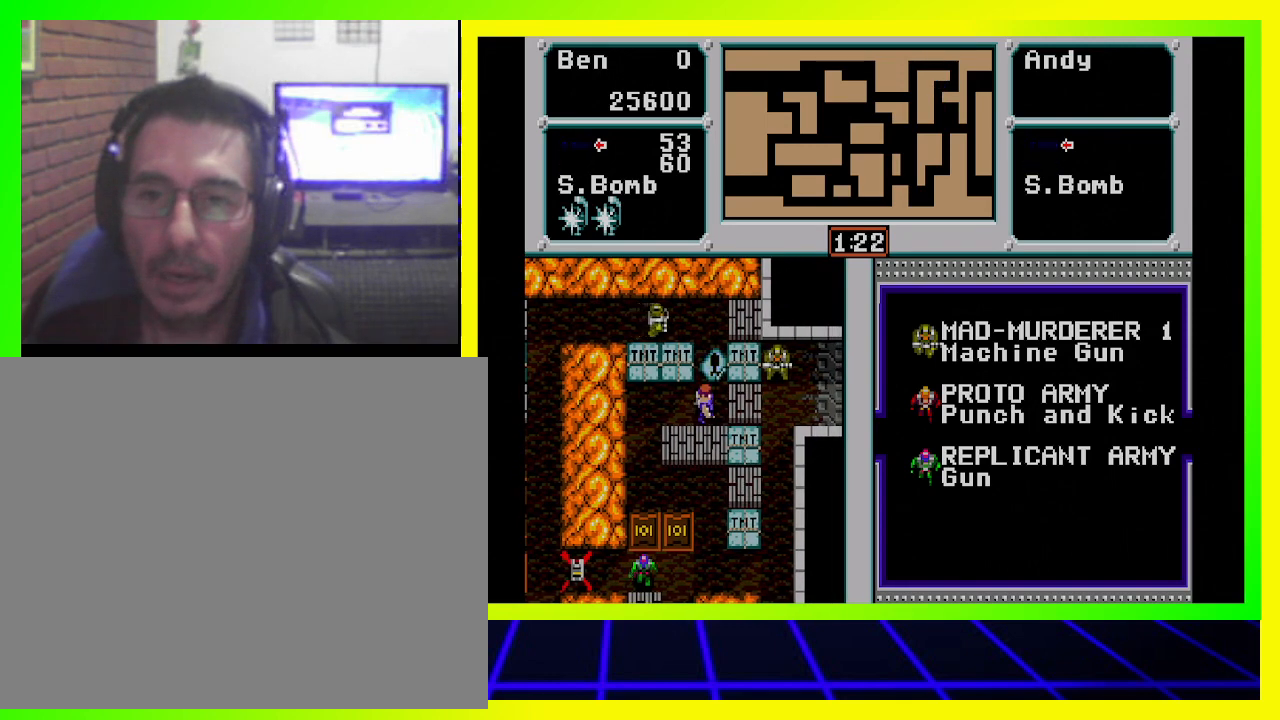
{"buttons": ["DPAD_DOWN", "DPAD_LEFT"], "left_stick": "center", "right_stick": "center", "events": [[100, "DPAD_UP", "down"], [133, "DPAD_RIGHT", "up"], [367, "DPAD_LEFT", "down"], [400, "DPAD_UP", "up"], [500, "DPAD_DOWN", "down"]]}
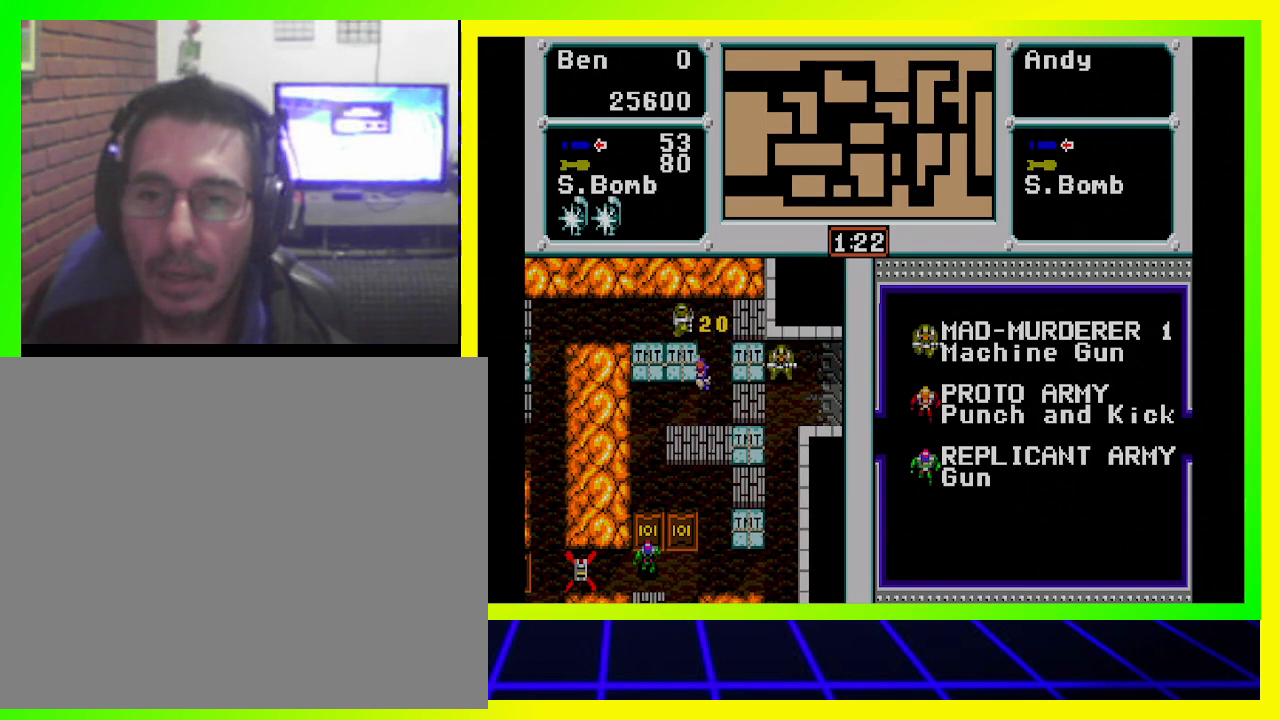
{"buttons": ["DPAD_UP"], "left_stick": "center", "right_stick": "center", "events": [[33, "DPAD_LEFT", "up"], [233, "DPAD_DOWN", "up"], [233, "DPAD_LEFT", "down"], [333, "DPAD_LEFT", "up"], [433, "DPAD_UP", "down"]]}
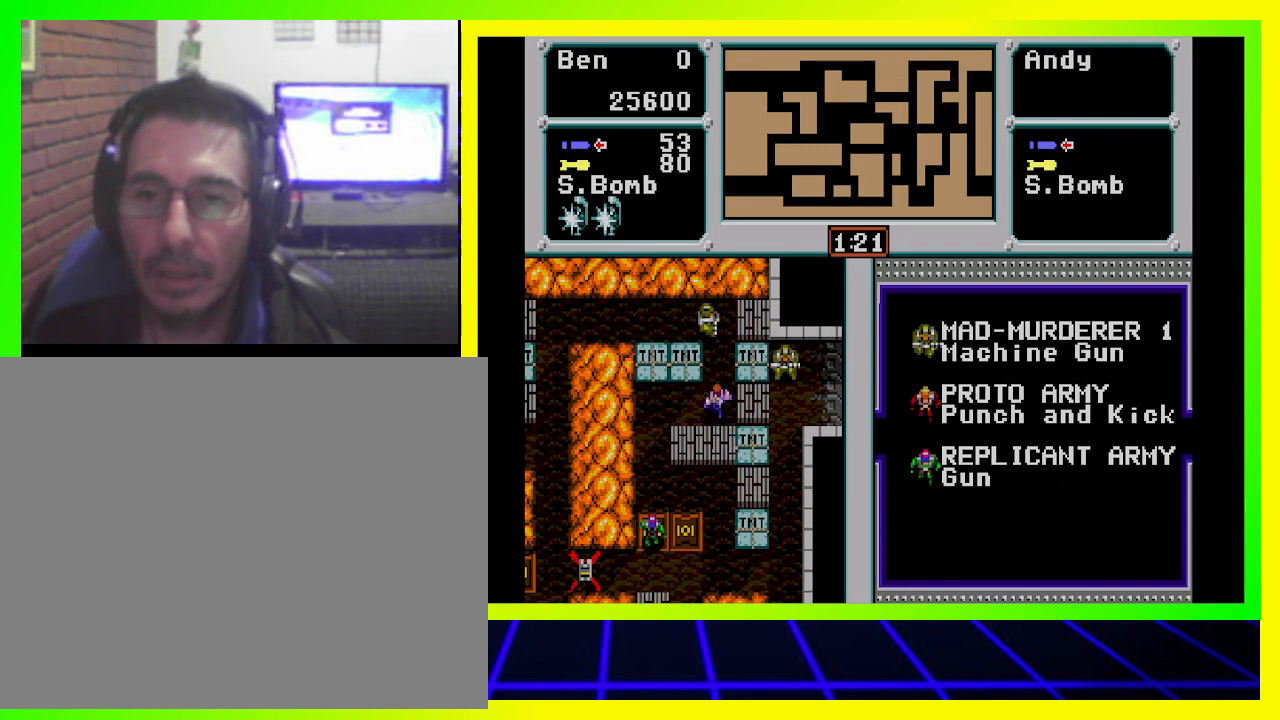
{"buttons": [], "left_stick": "center", "right_stick": "center", "events": [[100, "CROSS", "down"], [167, "DPAD_UP", "up"], [200, "CROSS", "up"], [300, "CROSS", "down"], [333, "CROSS", "up"], [433, "CROSS", "down"], [500, "CROSS", "up"]]}
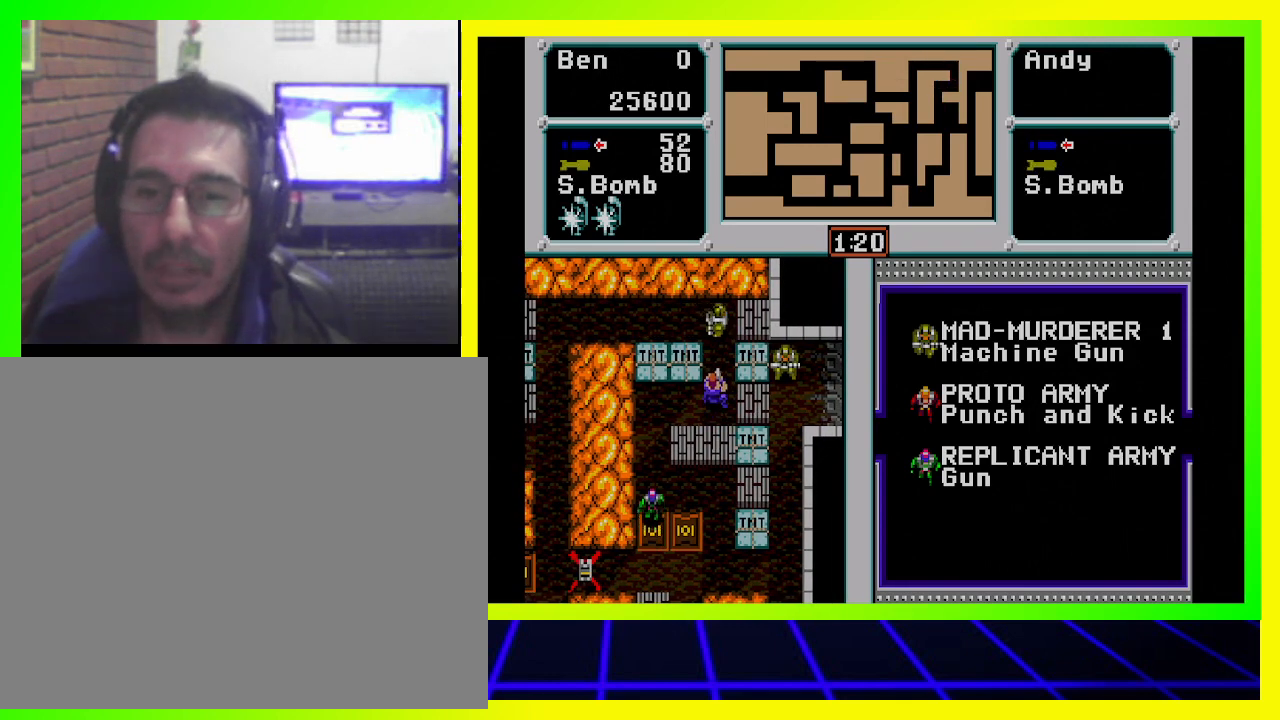
{"buttons": [], "left_stick": "center", "right_stick": "center", "events": [[100, "CROSS", "down"], [200, "CROSS", "up"], [233, "CROSS", "down"], [300, "CROSS", "up"], [400, "CROSS", "down"], [500, "CROSS", "up"]]}
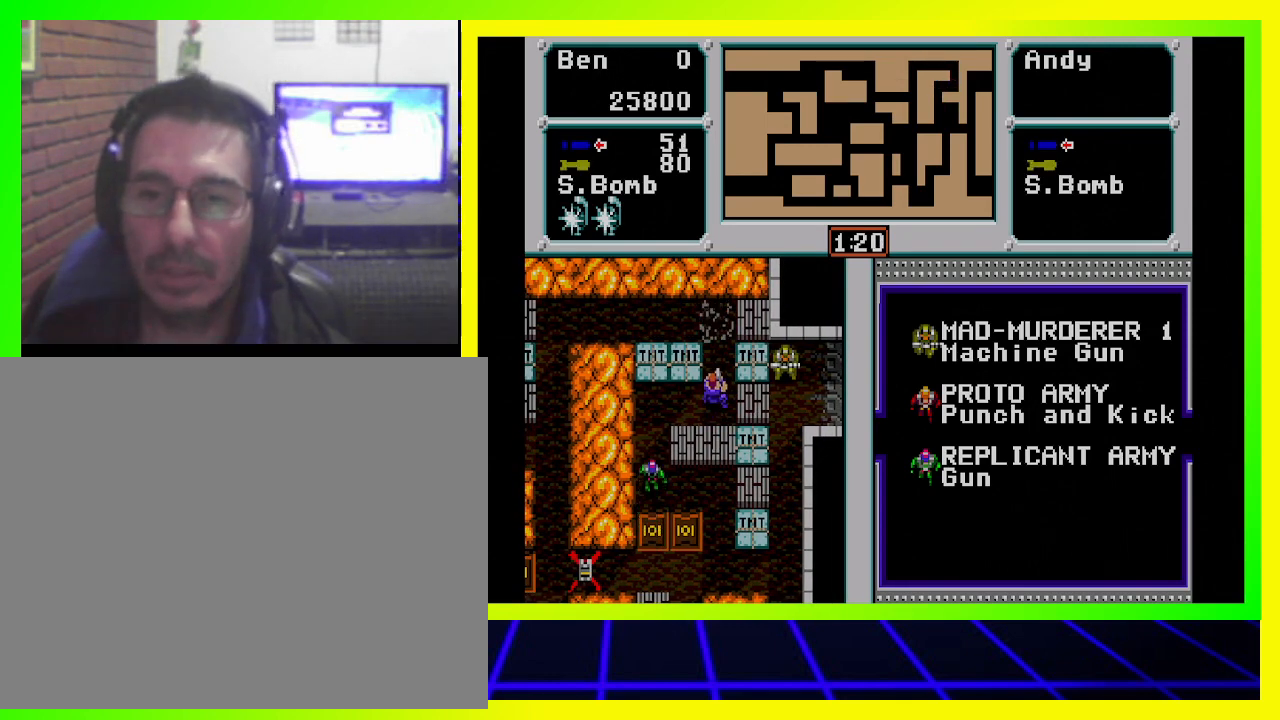
{"buttons": [], "left_stick": "center", "right_stick": "center", "events": [[67, "CROSS", "down"], [133, "CROSS", "up"], [233, "CROSS", "down"], [300, "CROSS", "up"]]}
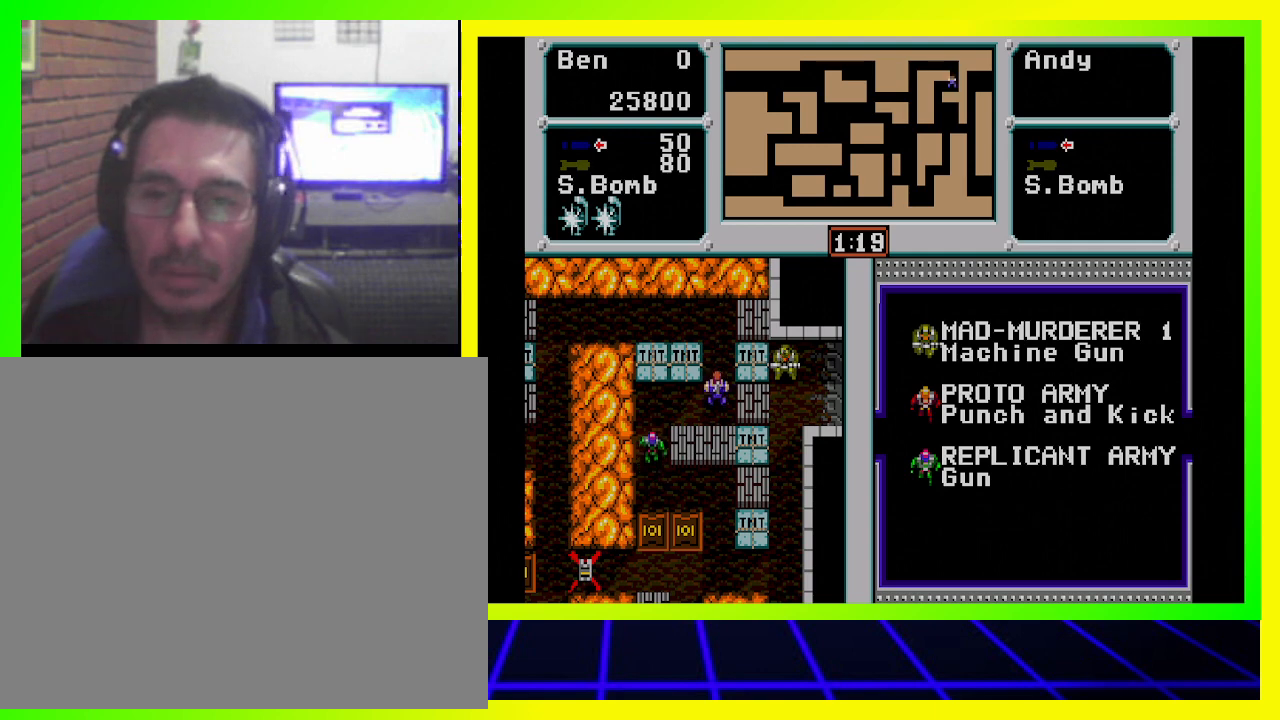
{"buttons": ["CROSS"], "left_stick": "center", "right_stick": "center", "events": [[167, "DPAD_LEFT", "down"], [300, "CROSS", "down"], [400, "CROSS", "up"], [400, "DPAD_LEFT", "up"], [500, "CROSS", "down"]]}
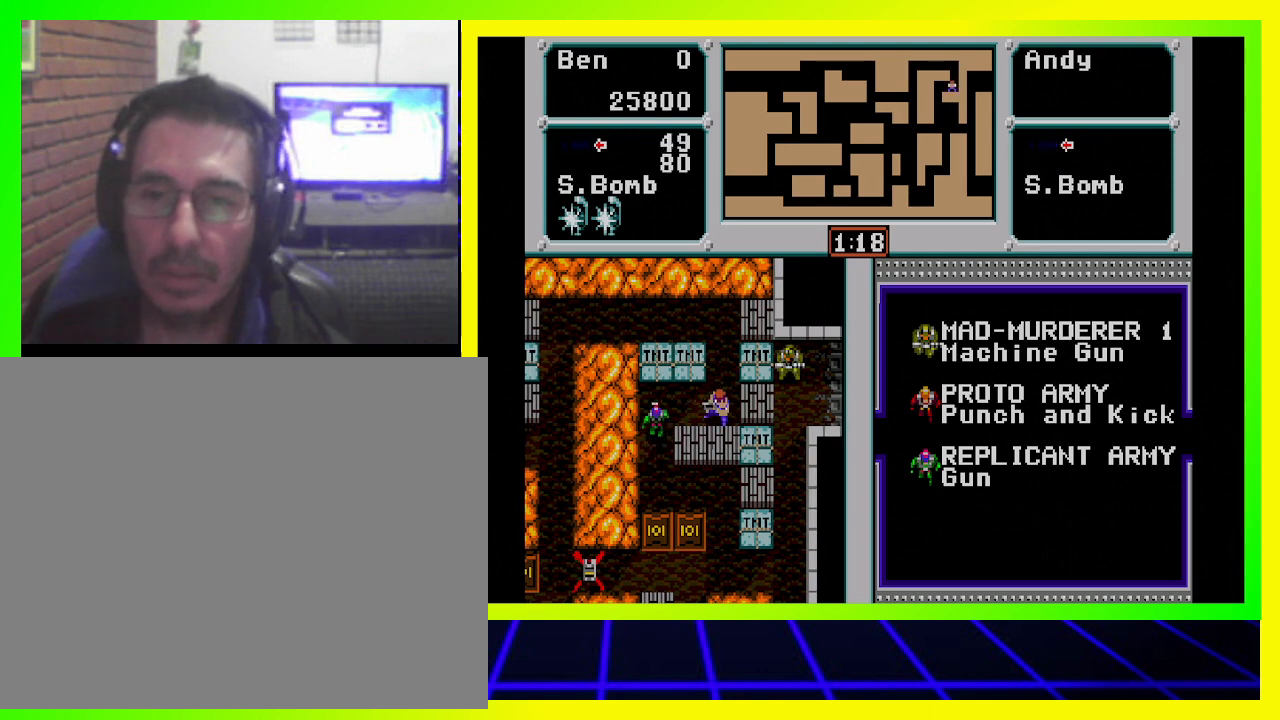
{"buttons": ["CROSS"], "left_stick": "center", "right_stick": "center", "events": [[33, "CROSS", "up"], [133, "CROSS", "down"], [233, "CROSS", "up"], [300, "CROSS", "down"], [400, "CROSS", "up"], [467, "CROSS", "down"]]}
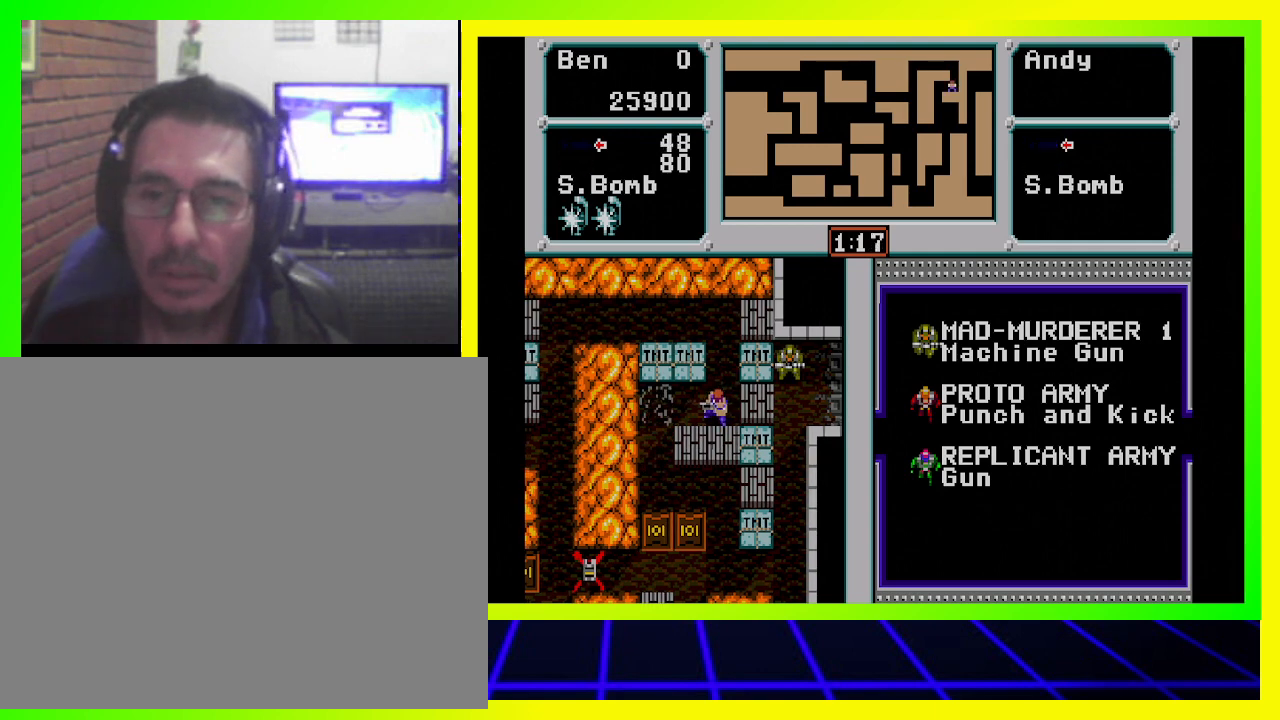
{"buttons": ["DPAD_LEFT"], "left_stick": "center", "right_stick": "center", "events": [[33, "CROSS", "up"], [100, "DPAD_LEFT", "down"]]}
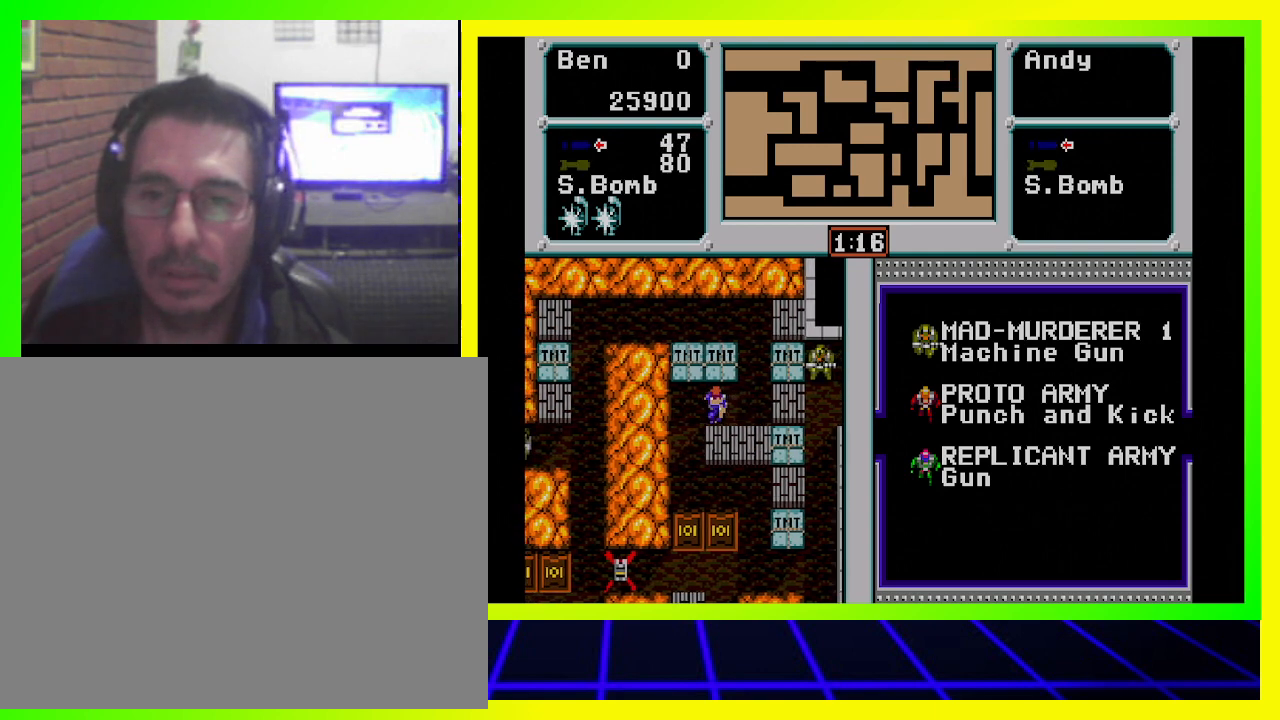
{"buttons": ["DPAD_DOWN"], "left_stick": "center", "right_stick": "center", "events": [[233, "DPAD_DOWN", "down"], [333, "DPAD_LEFT", "up"]]}
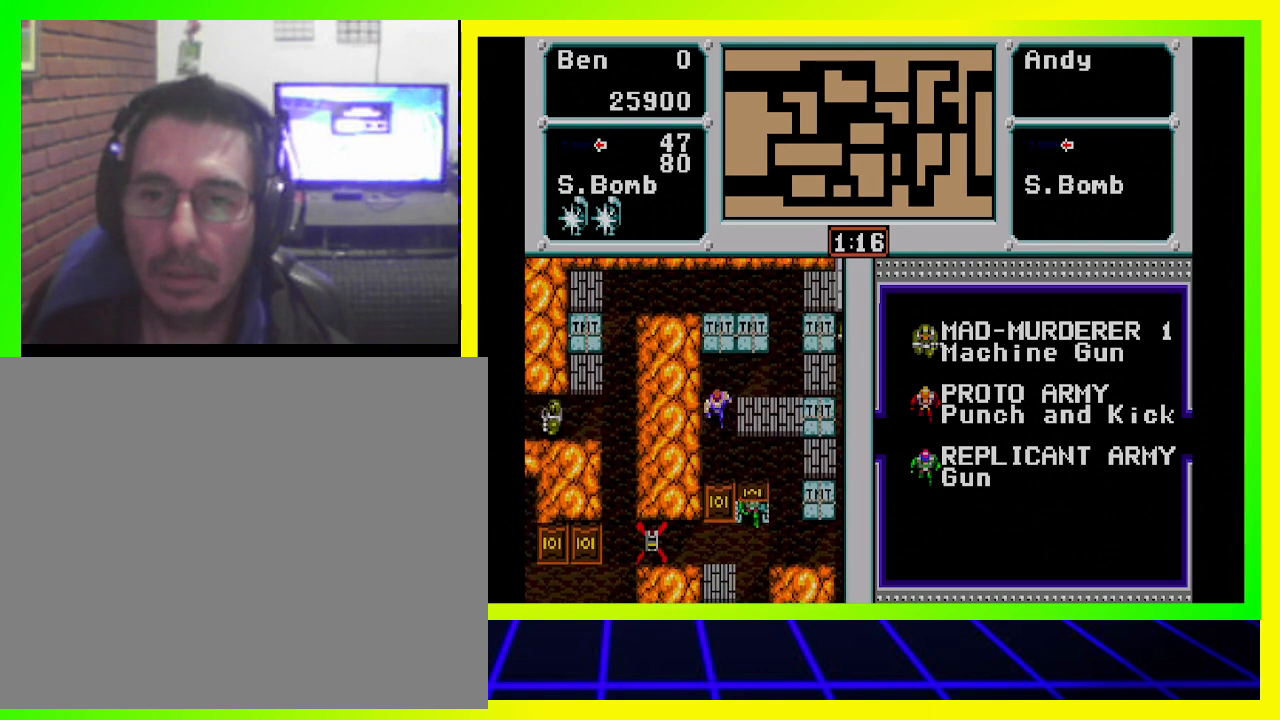
{"buttons": ["DPAD_DOWN"], "left_stick": "center", "right_stick": "center", "events": [[67, "CROSS", "down"], [267, "CROSS", "up"]]}
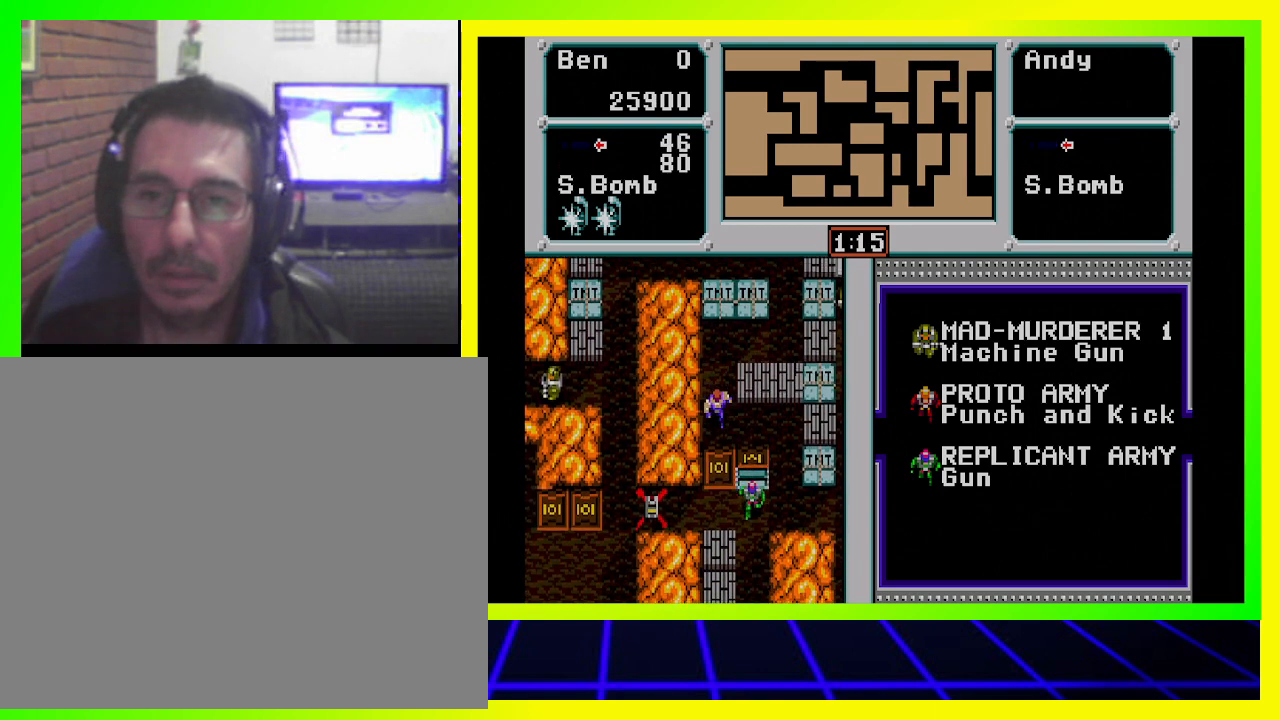
{"buttons": ["DPAD_DOWN", "DPAD_RIGHT"], "left_stick": "center", "right_stick": "center", "events": [[133, "DPAD_RIGHT", "down"]]}
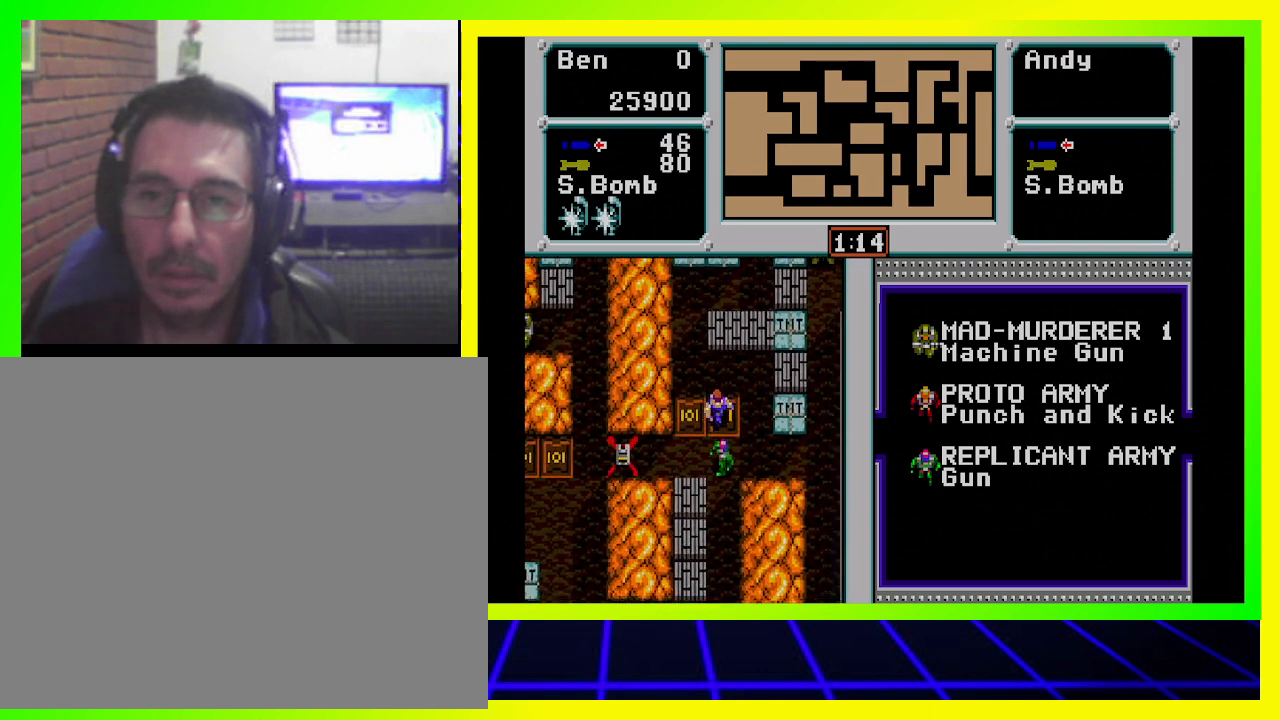
{"buttons": ["CROSS", "DPAD_DOWN"], "left_stick": "center", "right_stick": "center", "events": [[67, "DPAD_RIGHT", "up"], [200, "CROSS", "down"], [300, "CROSS", "up"], [333, "CROSS", "down"], [433, "CROSS", "up"], [500, "CROSS", "down"]]}